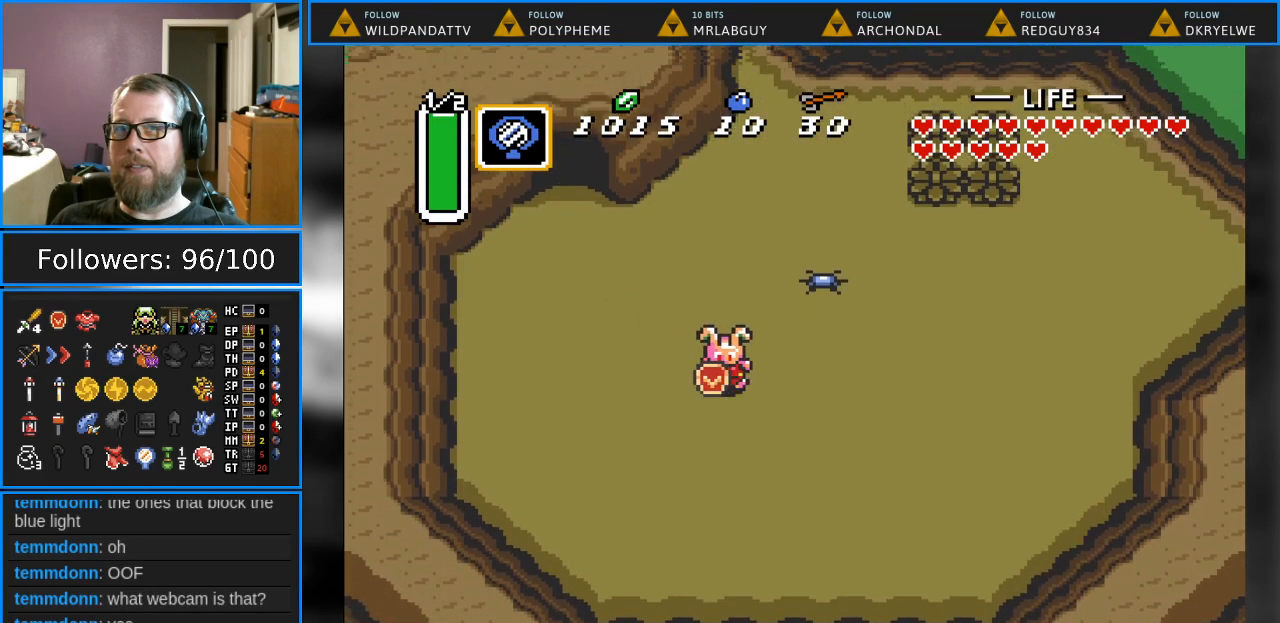
Gameplay with a controller (Nintendo layout); each line is a JSON object with the inputs held at the frame after it. "events" lists button and stick changes between this image and that frame as [ms after this image, input, new state], when the widget could be followed in between. Not read: L1 L3 R1 R3.
{"buttons": [], "events": [[183, "DPAD_DOWN", "up"]]}
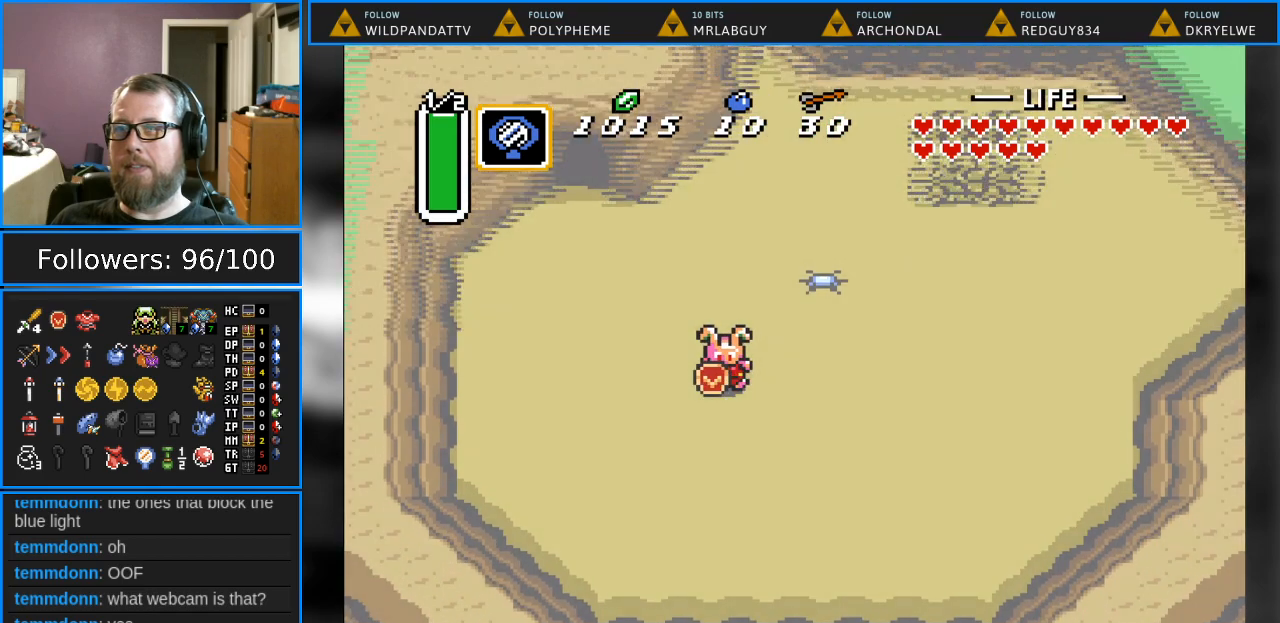
{"buttons": [], "events": []}
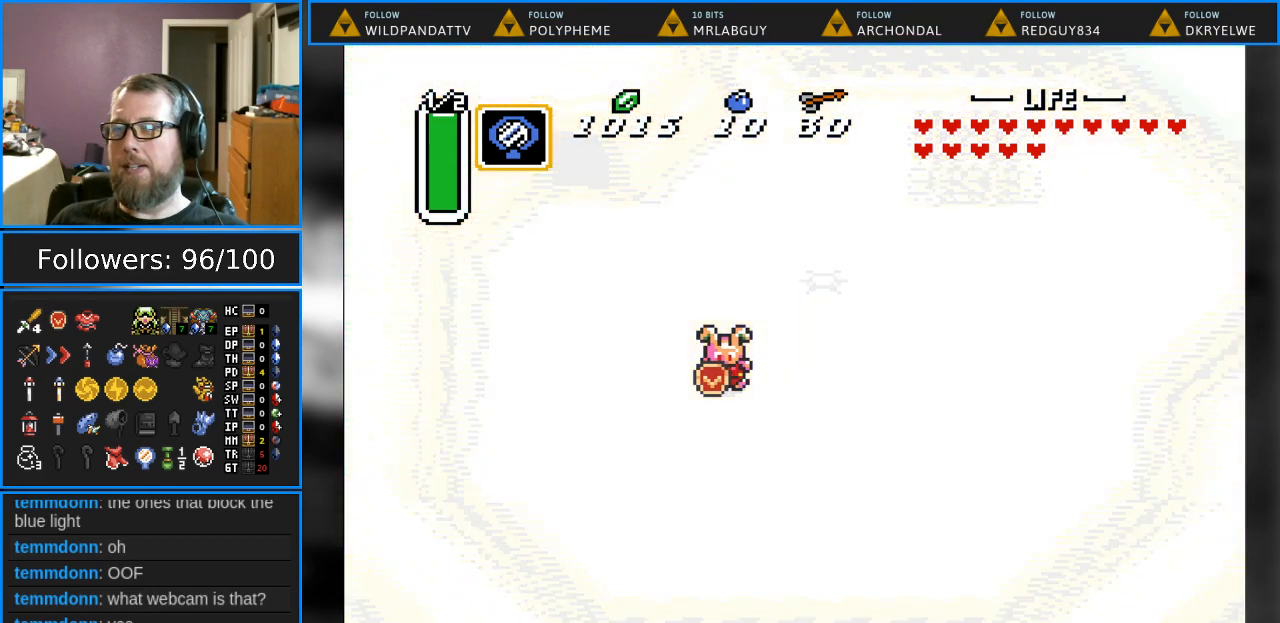
{"buttons": [], "events": []}
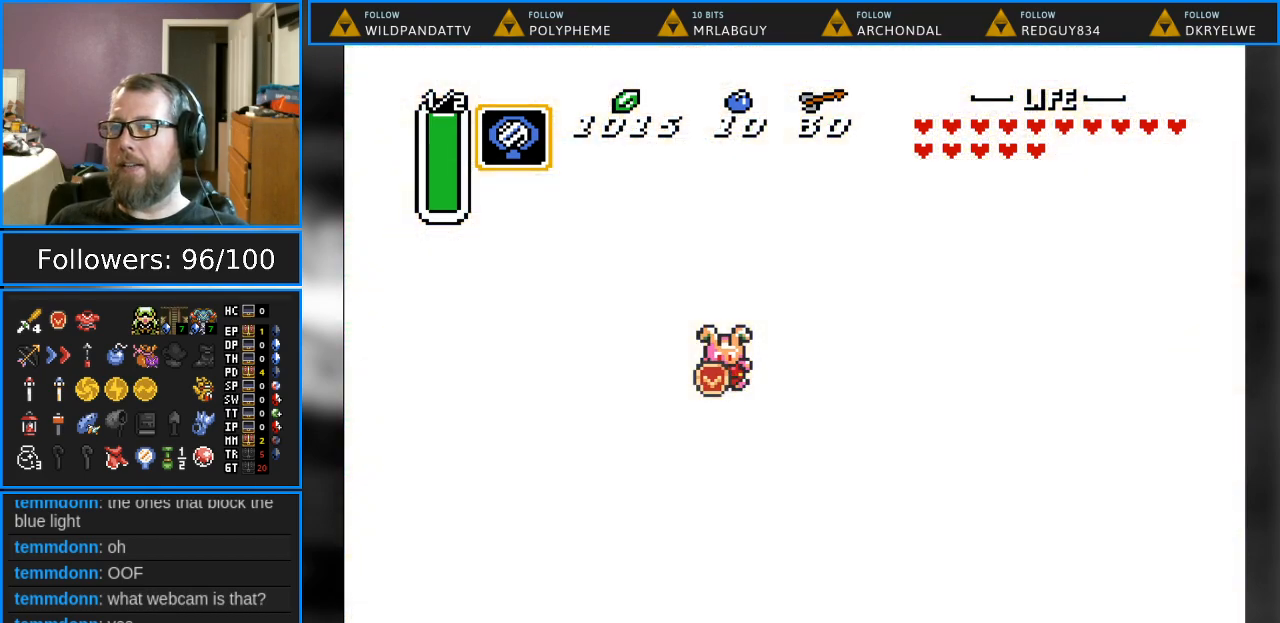
{"buttons": [], "events": []}
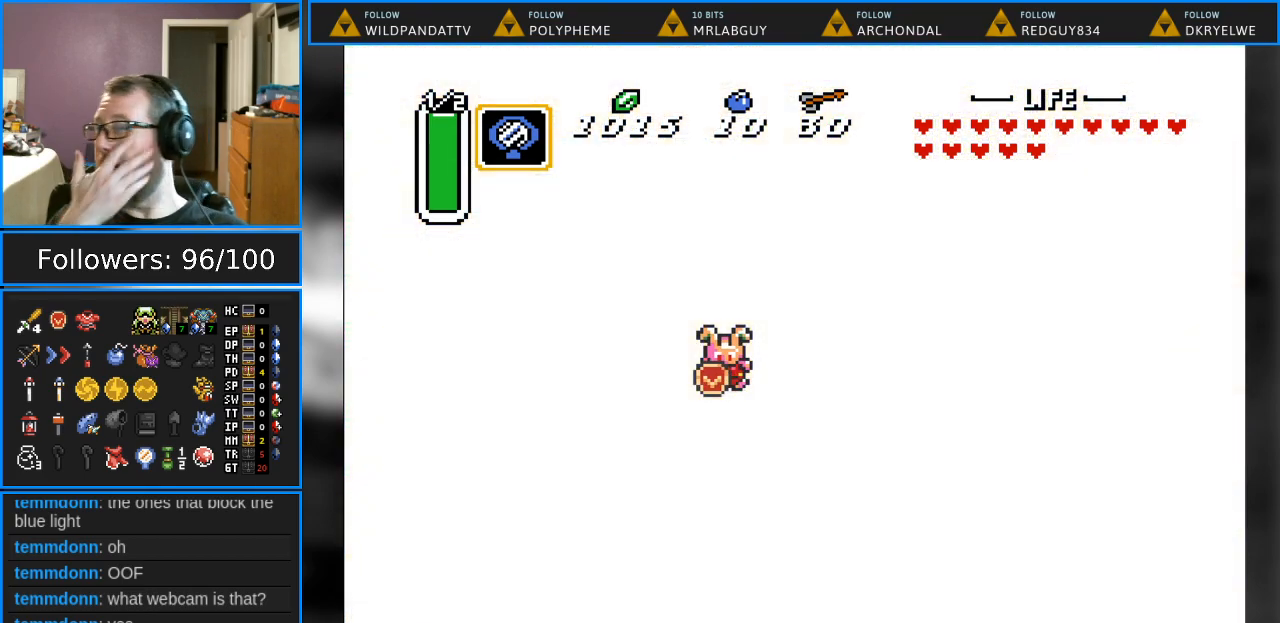
{"buttons": [], "events": []}
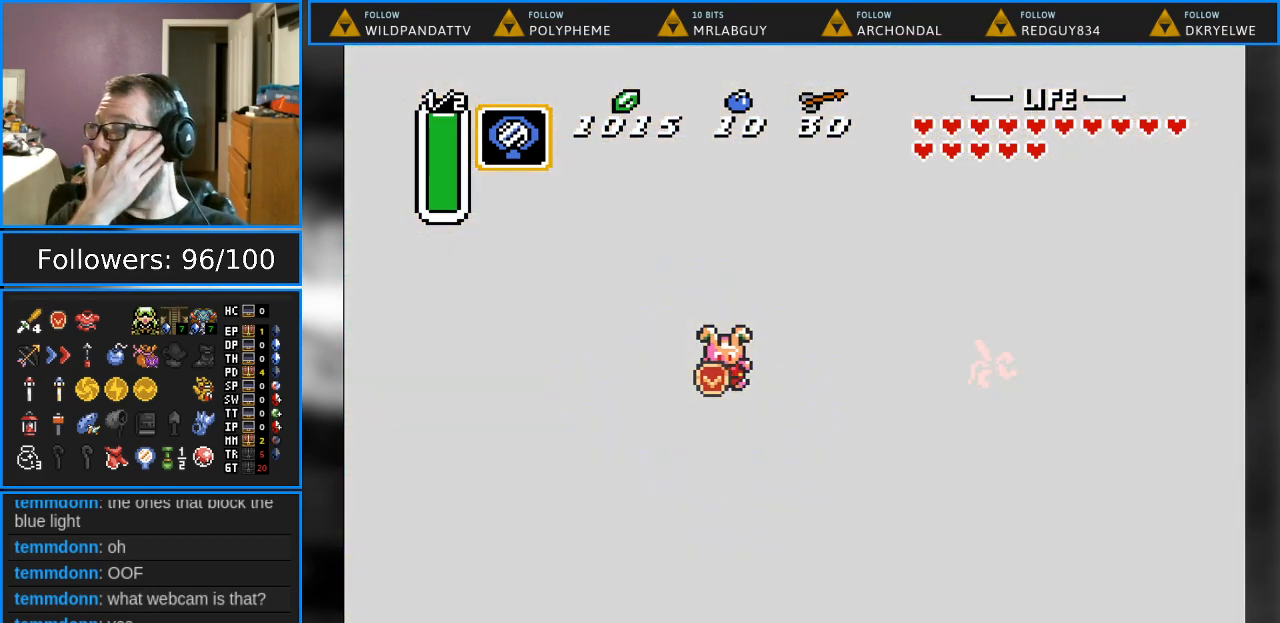
{"buttons": [], "events": []}
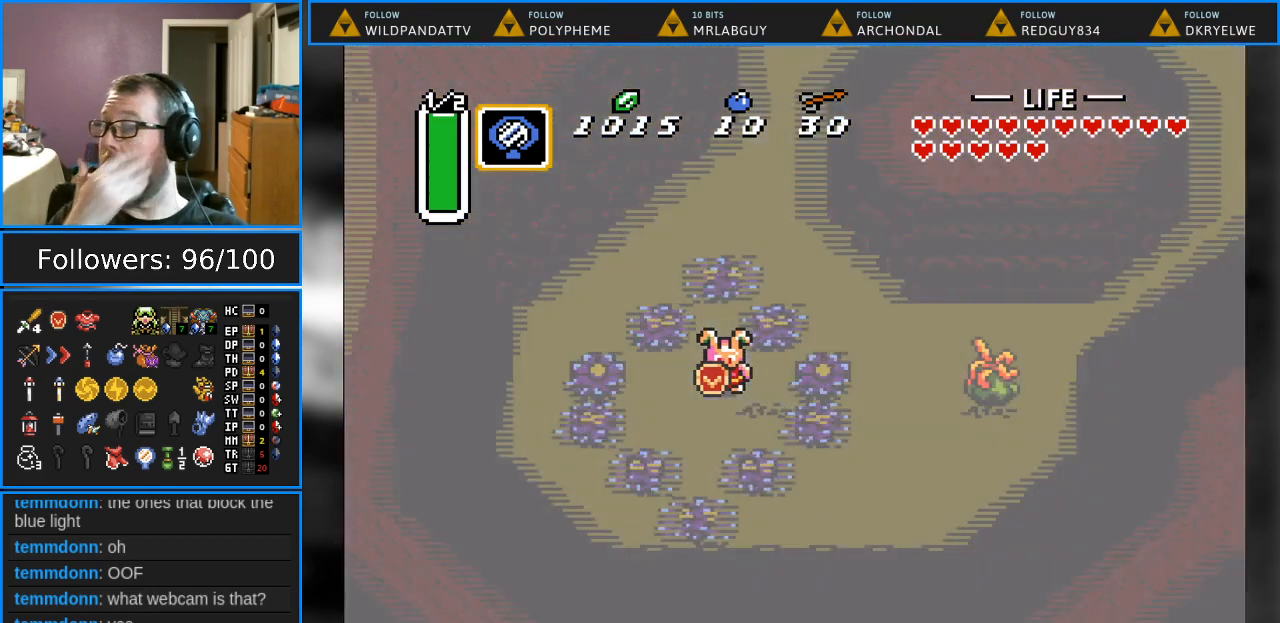
{"buttons": [], "events": []}
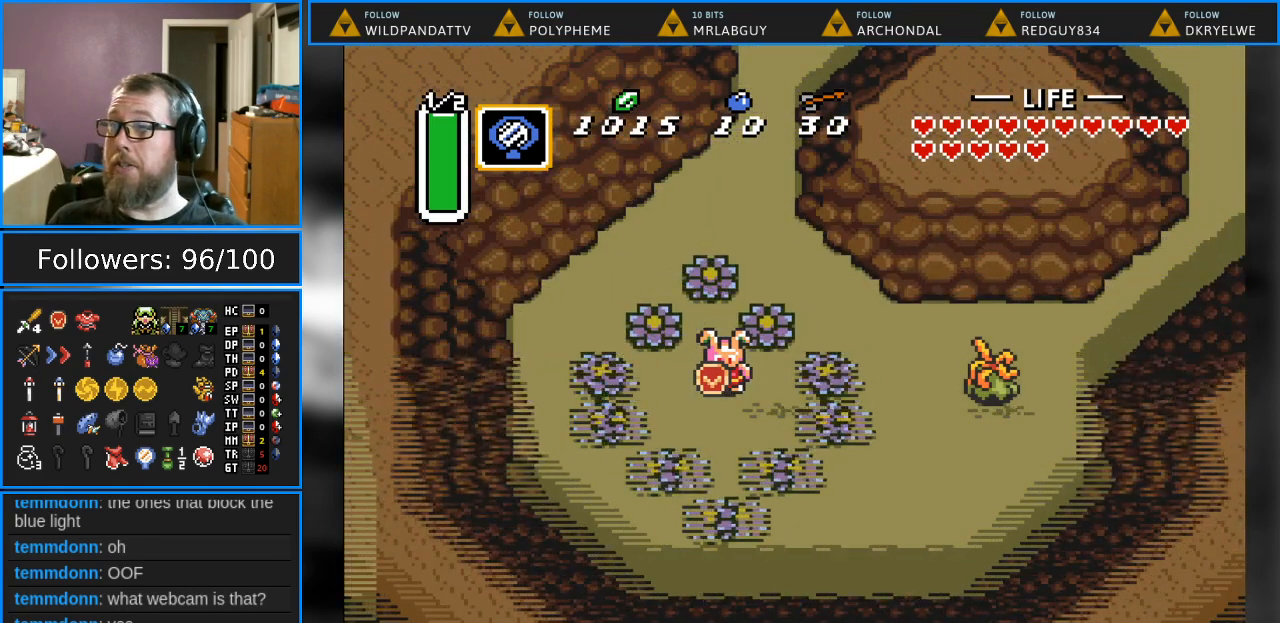
{"buttons": [], "events": []}
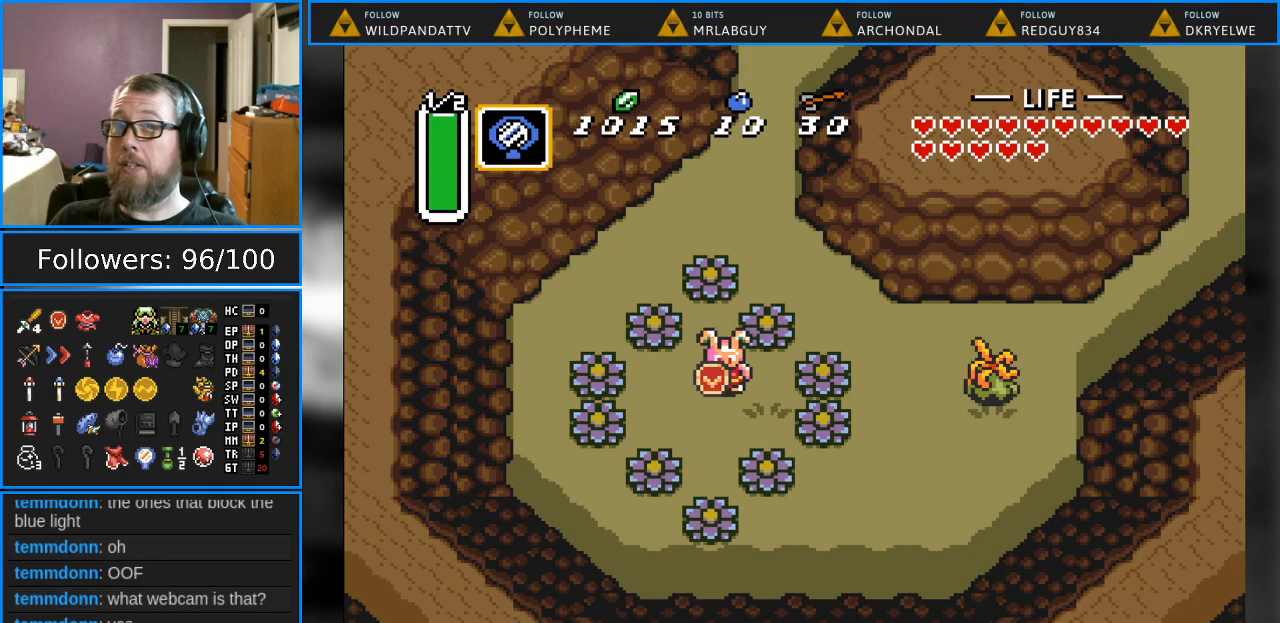
{"buttons": ["DPAD_UP"], "events": [[200, "DPAD_LEFT", "down"], [200, "DPAD_UP", "down"], [267, "DPAD_LEFT", "up"]]}
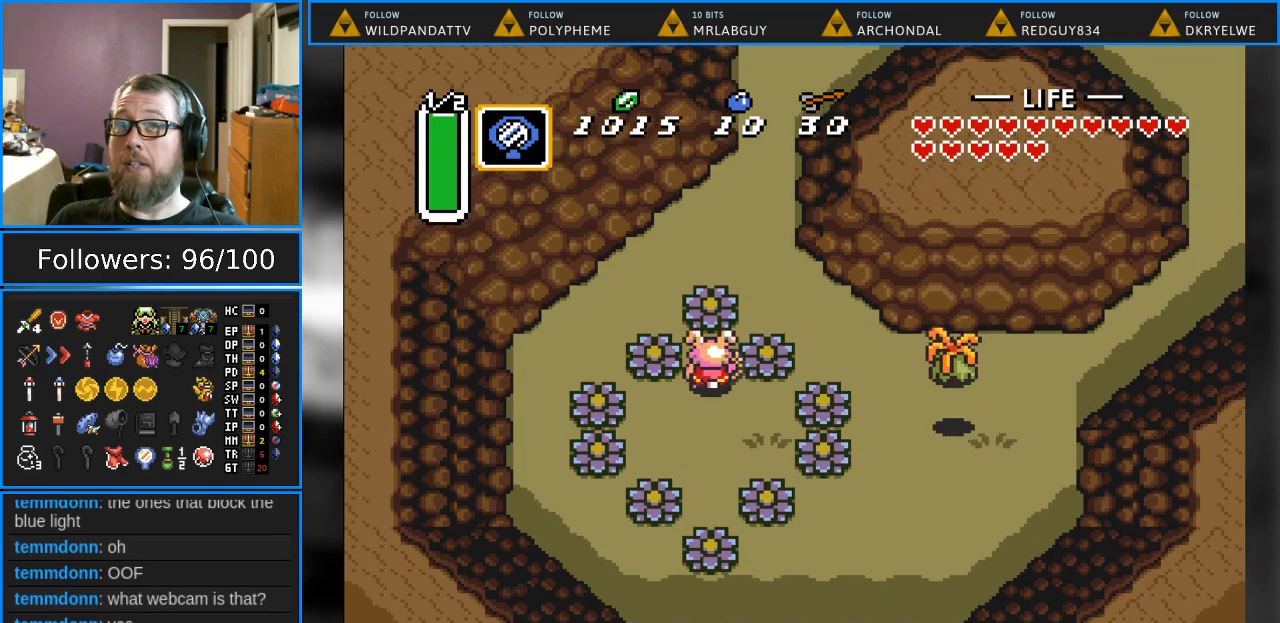
{"buttons": ["DPAD_UP"], "events": [[167, "A", "down"], [367, "A", "up"]]}
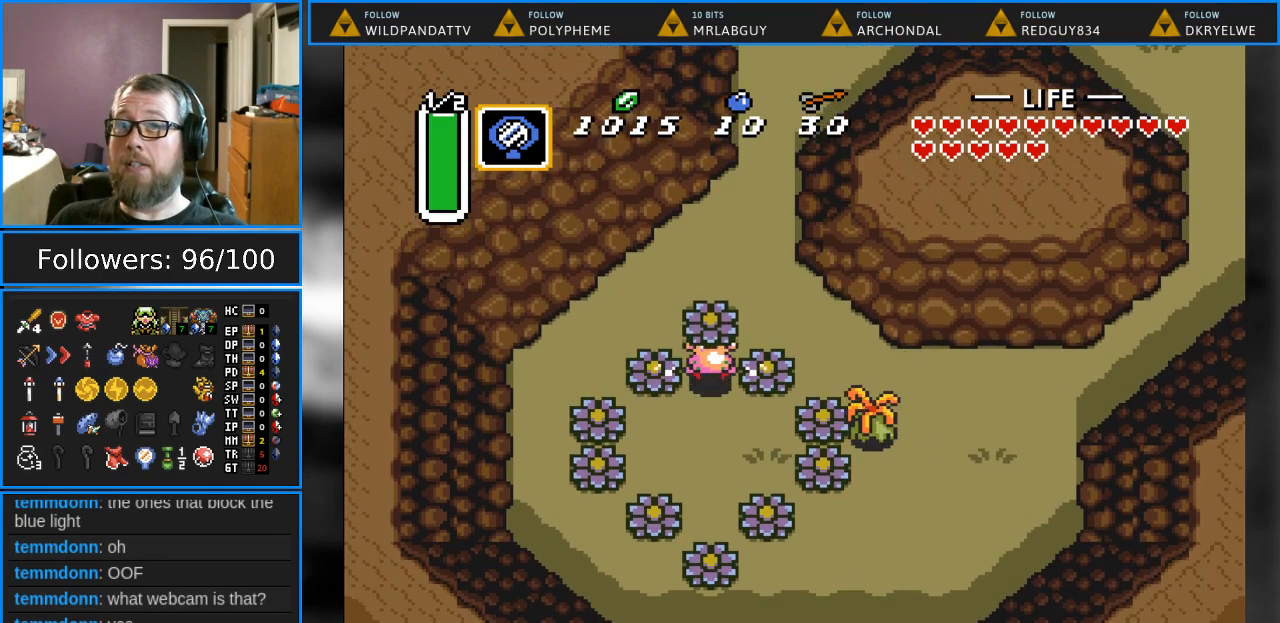
{"buttons": ["DPAD_UP"], "events": [[183, "A", "down"], [367, "A", "up"]]}
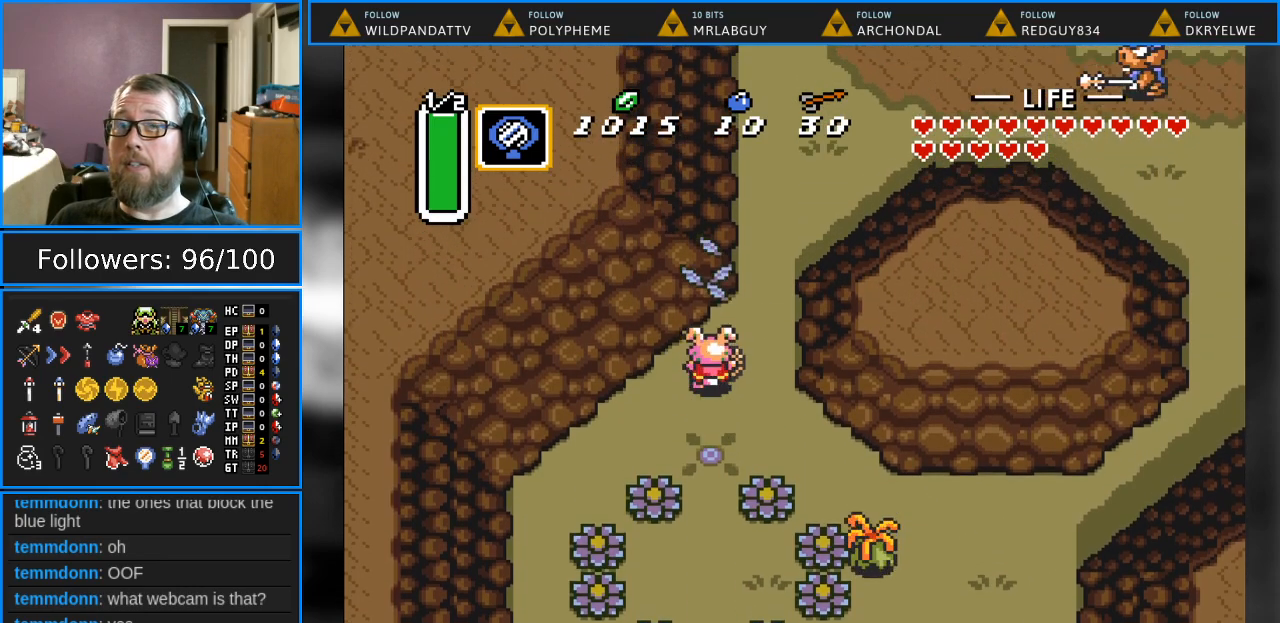
{"buttons": ["DPAD_UP", "DPAD_RIGHT"], "events": [[117, "DPAD_RIGHT", "down"]]}
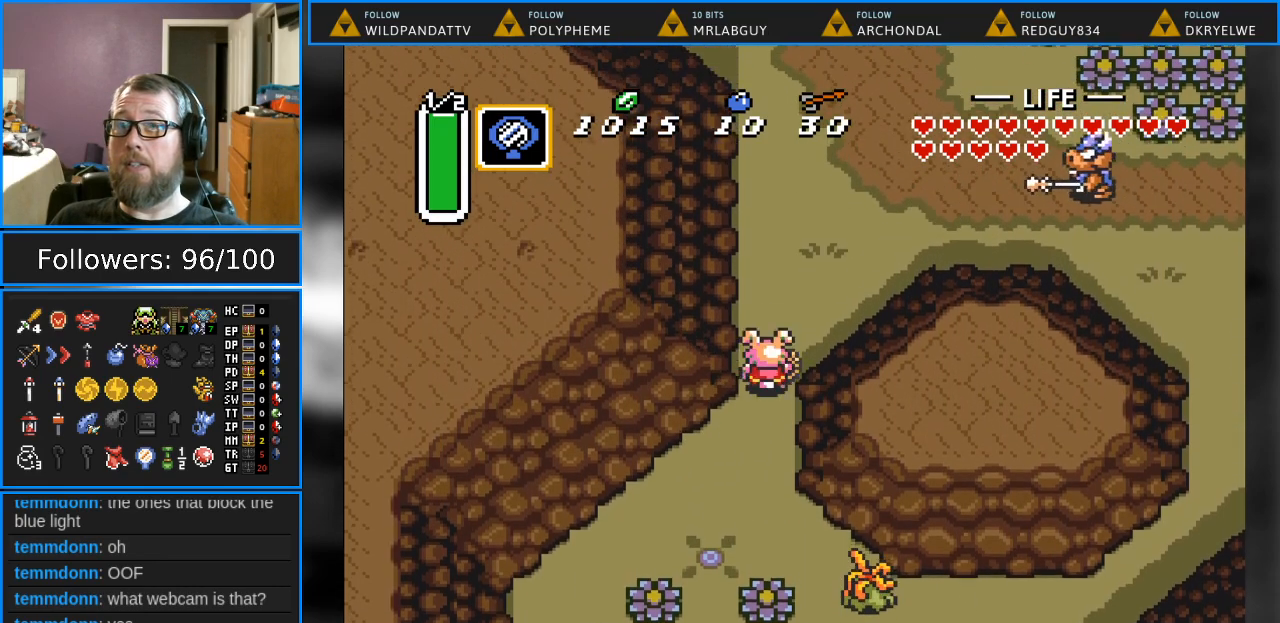
{"buttons": ["DPAD_UP"], "events": [[383, "DPAD_RIGHT", "up"]]}
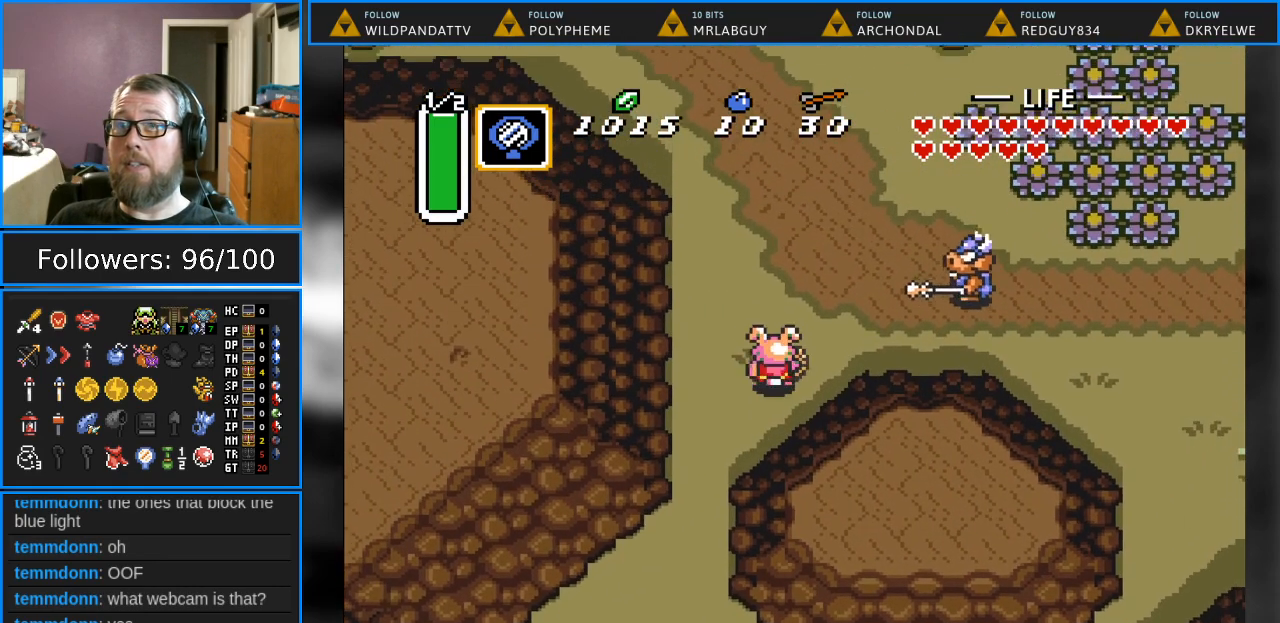
{"buttons": ["B", "DPAD_RIGHT"], "events": [[317, "DPAD_RIGHT", "down"], [417, "B", "down"], [433, "DPAD_UP", "up"]]}
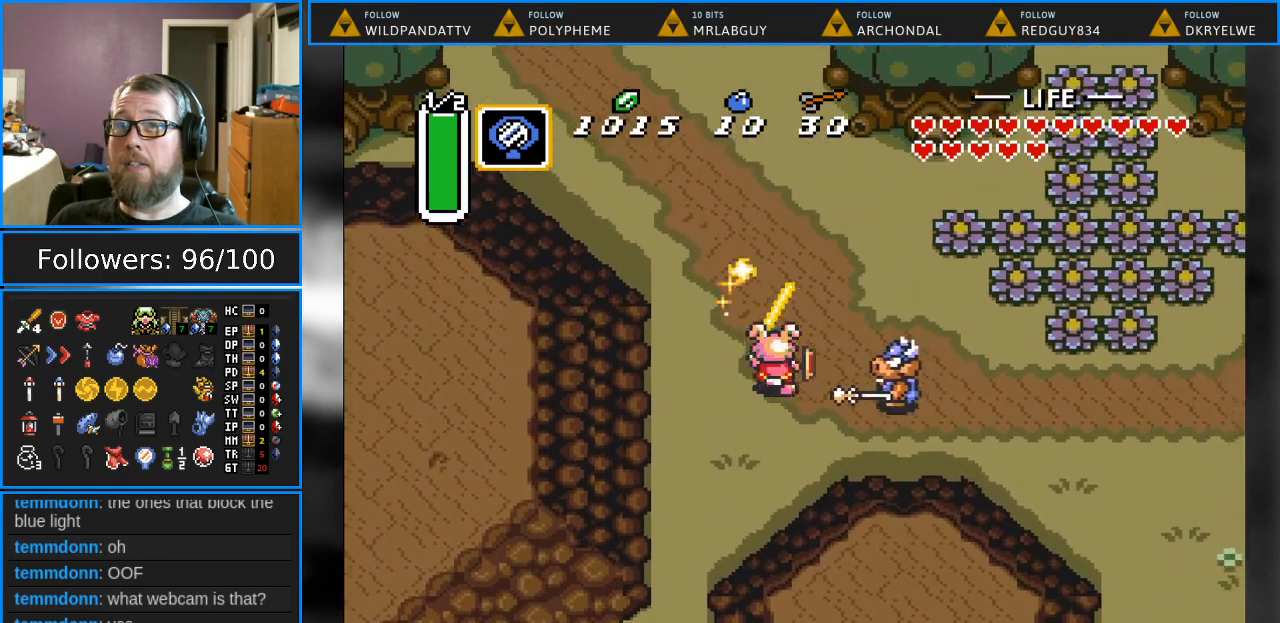
{"buttons": ["B"], "events": [[17, "DPAD_RIGHT", "up"], [233, "B", "up"], [233, "DPAD_RIGHT", "down"], [317, "B", "down"], [333, "DPAD_RIGHT", "up"]]}
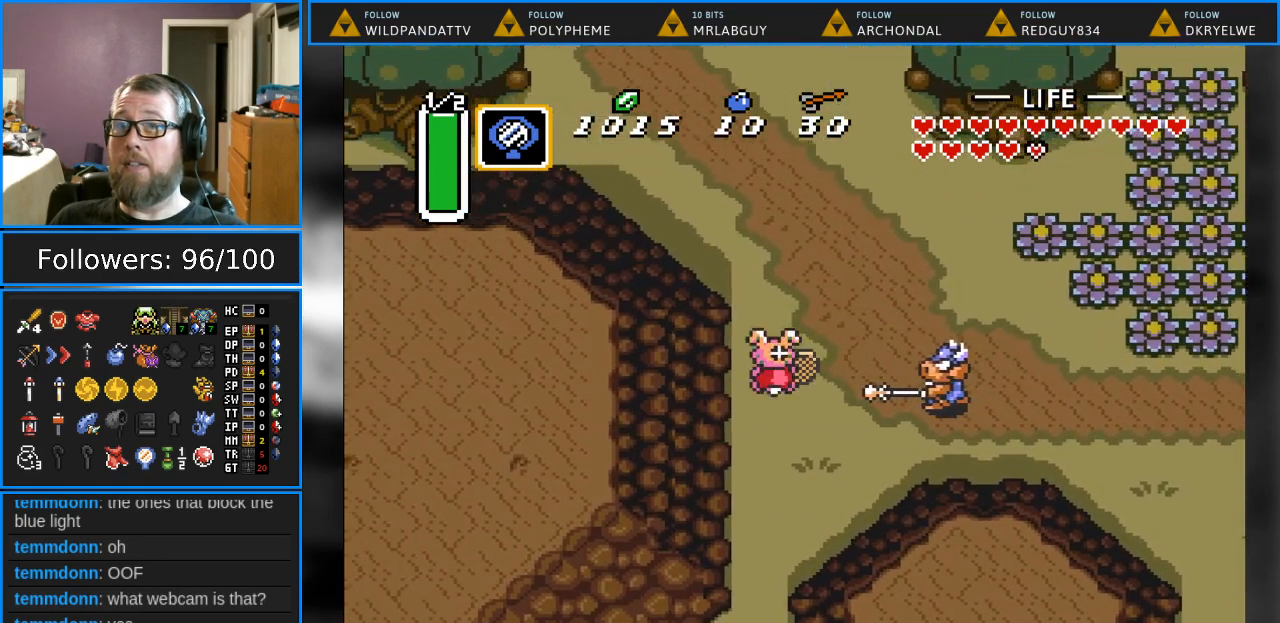
{"buttons": ["B", "DPAD_RIGHT"], "events": [[67, "B", "up"], [83, "DPAD_RIGHT", "down"], [367, "B", "down"]]}
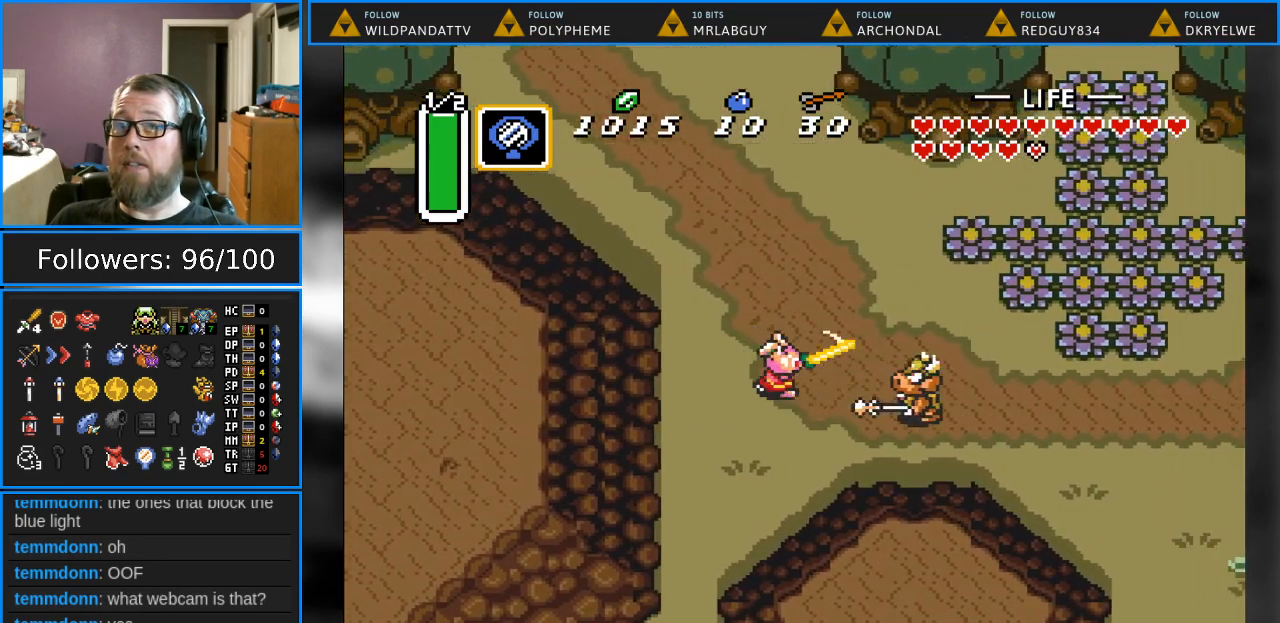
{"buttons": ["B", "DPAD_RIGHT"], "events": [[233, "B", "up"], [467, "B", "down"]]}
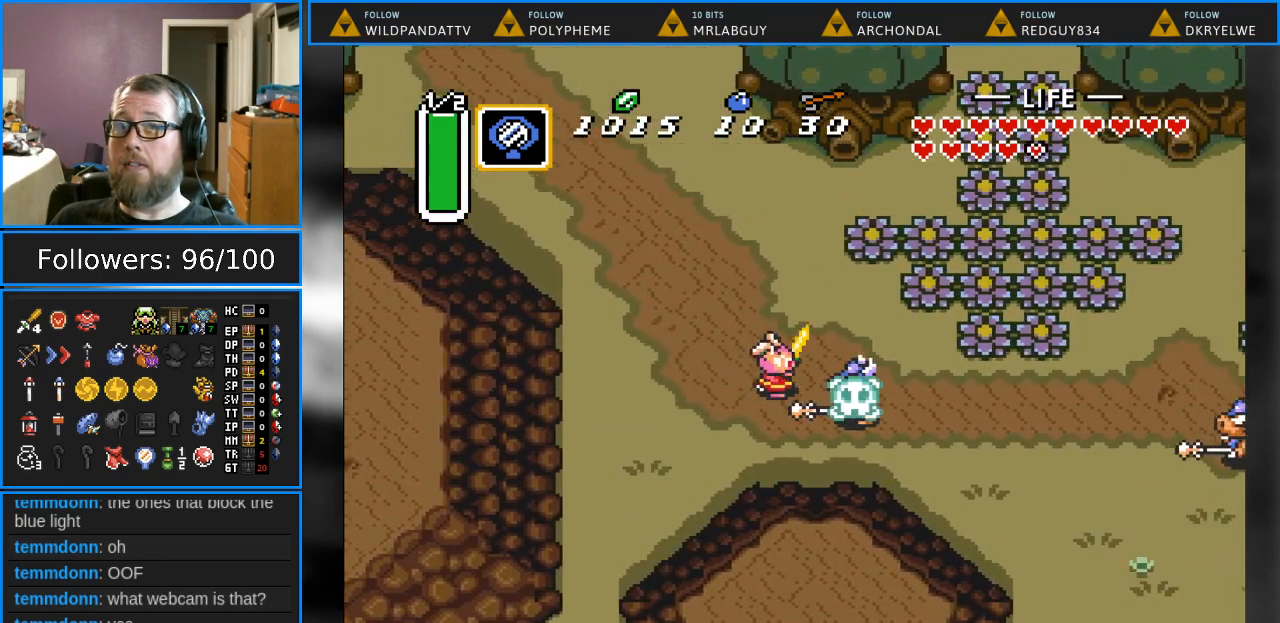
{"buttons": ["DPAD_RIGHT"], "events": [[167, "B", "up"]]}
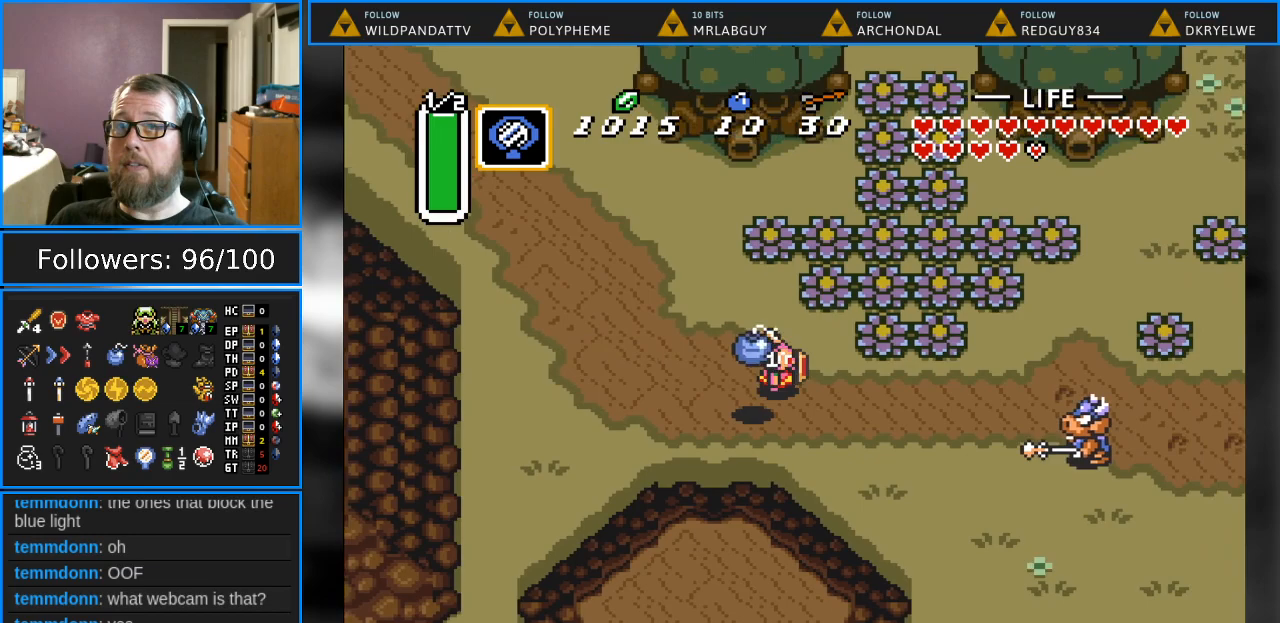
{"buttons": [], "events": [[17, "DPAD_DOWN", "down"], [133, "DPAD_DOWN", "up"], [133, "DPAD_RIGHT", "up"]]}
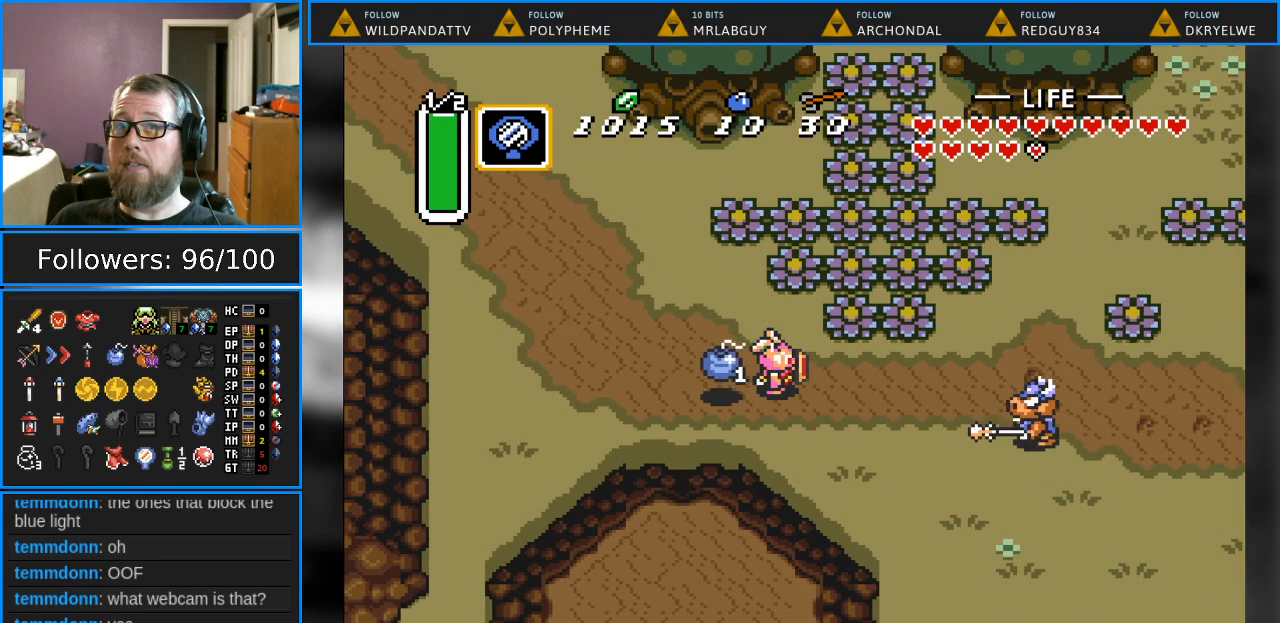
{"buttons": ["DPAD_RIGHT"], "events": [[17, "DPAD_LEFT", "down"], [117, "DPAD_DOWN", "down"], [167, "DPAD_LEFT", "up"], [183, "DPAD_RIGHT", "down"], [217, "DPAD_DOWN", "up"], [267, "DPAD_DOWN", "down"], [317, "DPAD_DOWN", "up"]]}
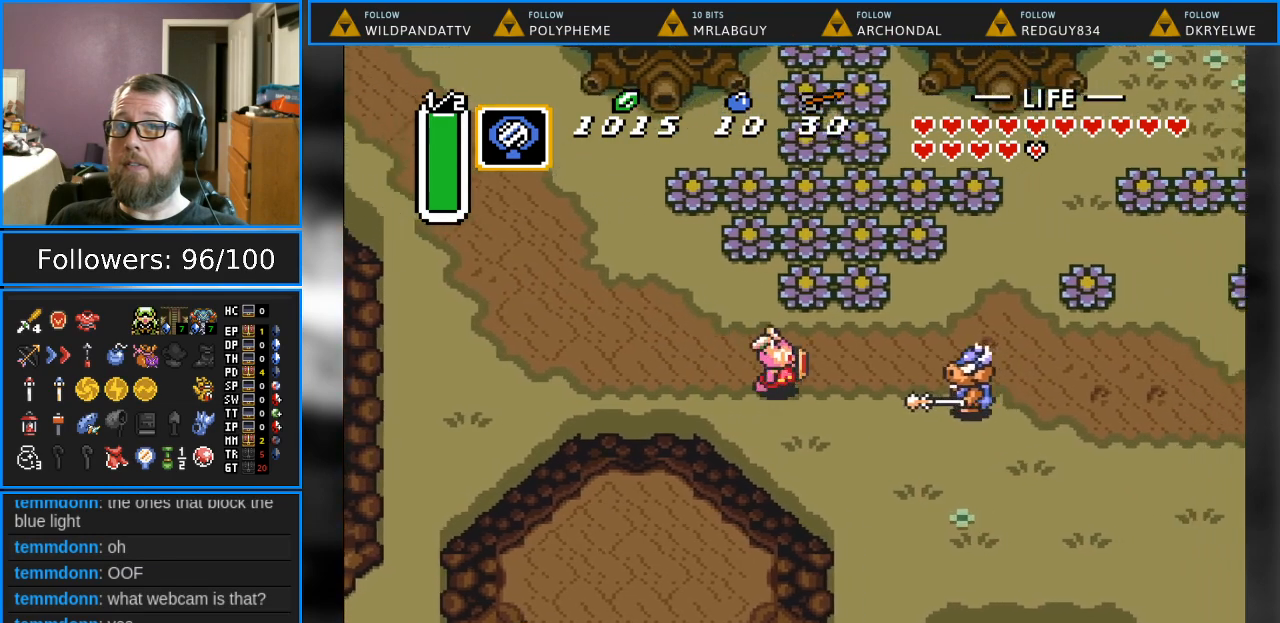
{"buttons": ["B", "DPAD_RIGHT"], "events": [[167, "B", "down"], [233, "DPAD_RIGHT", "up"], [500, "DPAD_RIGHT", "down"]]}
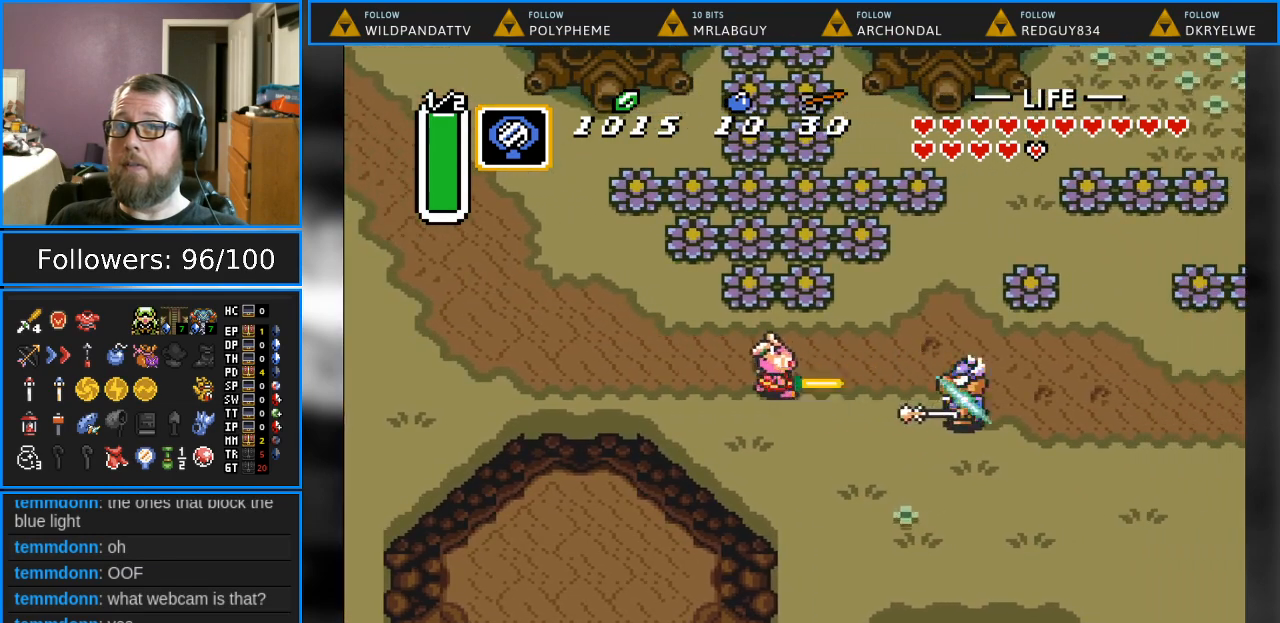
{"buttons": ["DPAD_RIGHT"], "events": [[17, "B", "up"]]}
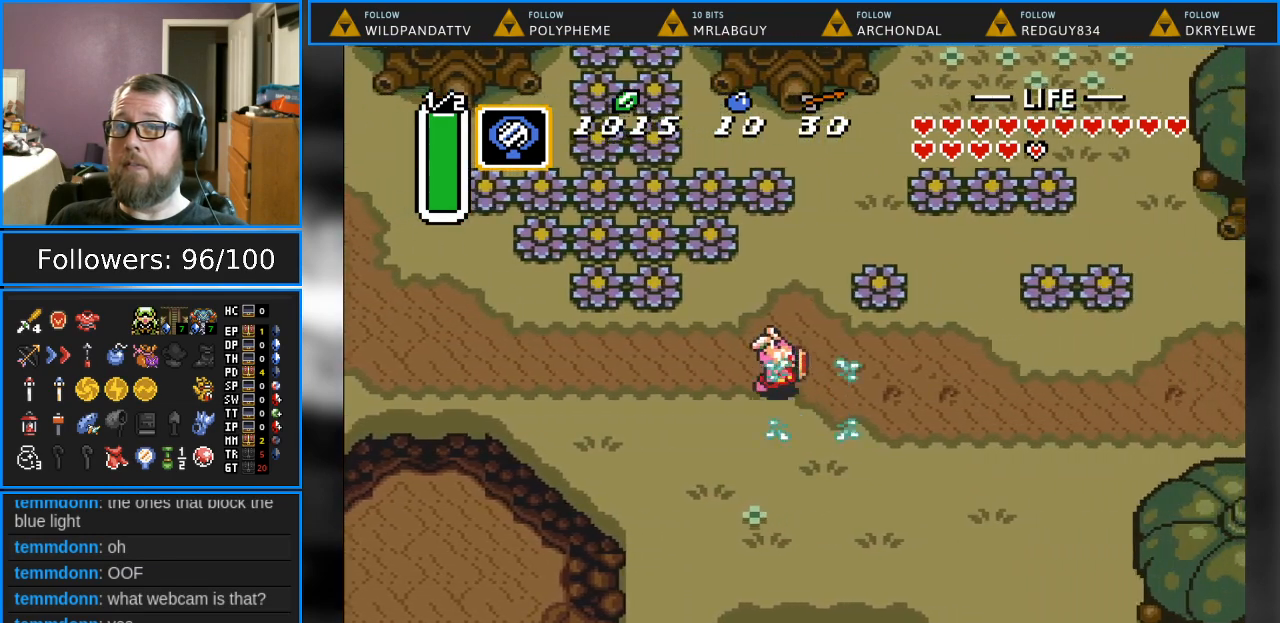
{"buttons": ["DPAD_LEFT"], "events": [[367, "DPAD_RIGHT", "up"], [450, "DPAD_LEFT", "down"]]}
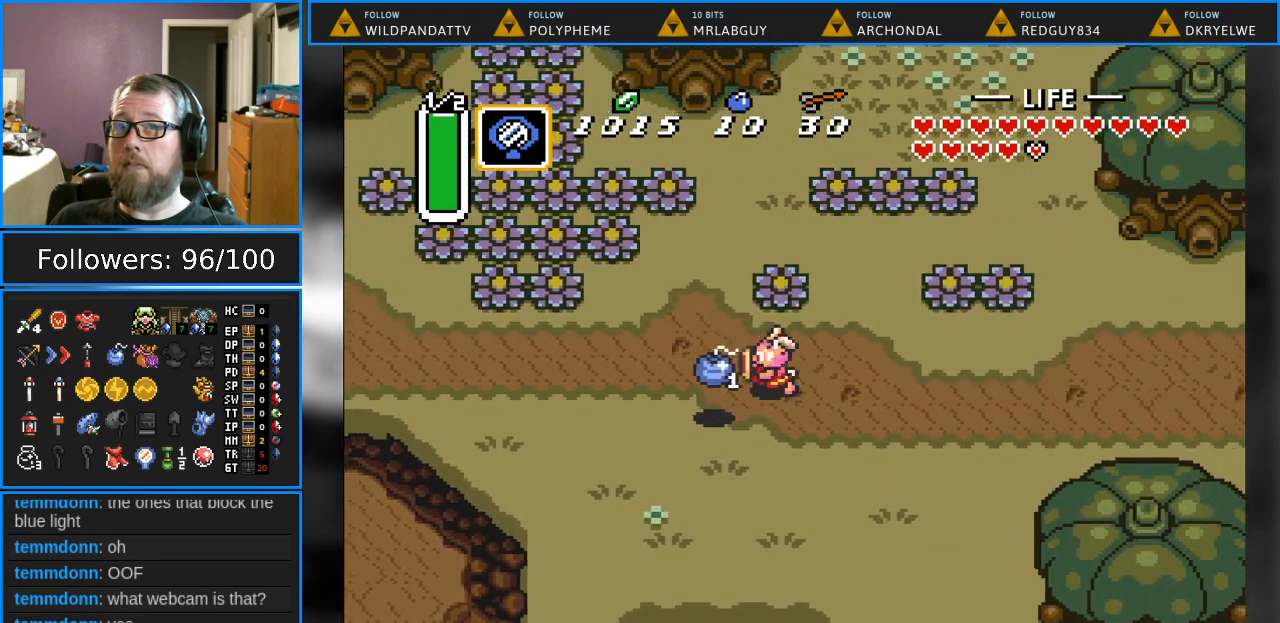
{"buttons": ["DPAD_RIGHT"], "events": [[117, "DPAD_LEFT", "up"], [133, "DPAD_RIGHT", "down"]]}
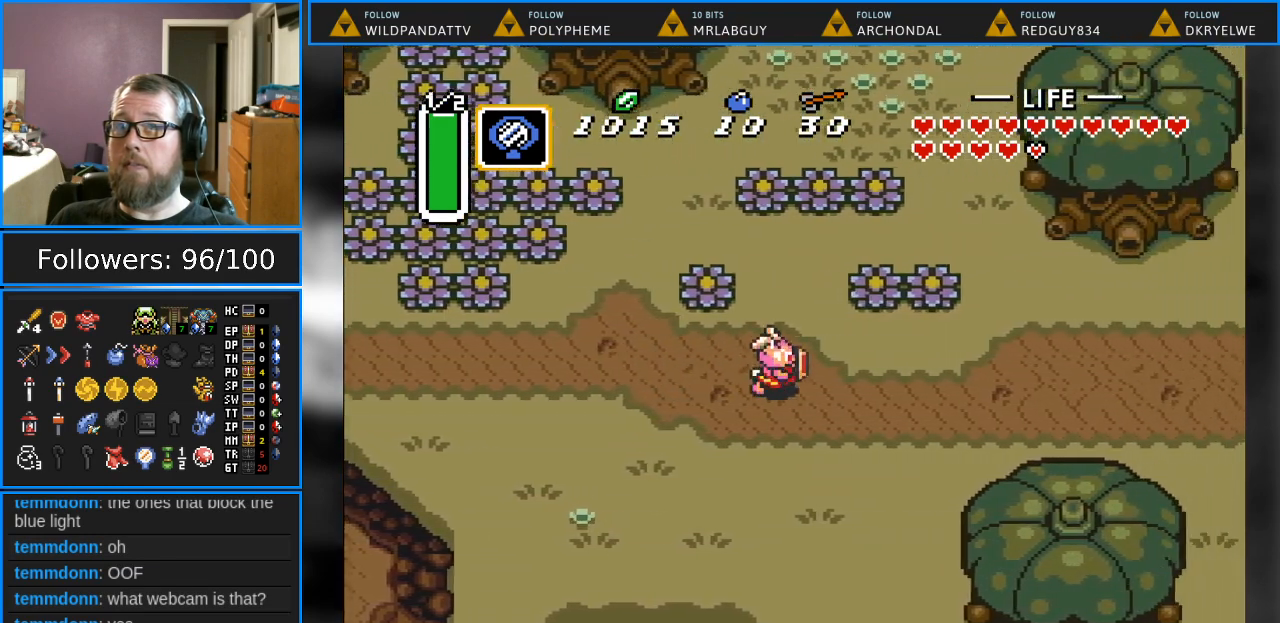
{"buttons": ["DPAD_RIGHT"], "events": [[267, "DPAD_RIGHT", "up"], [500, "DPAD_RIGHT", "down"]]}
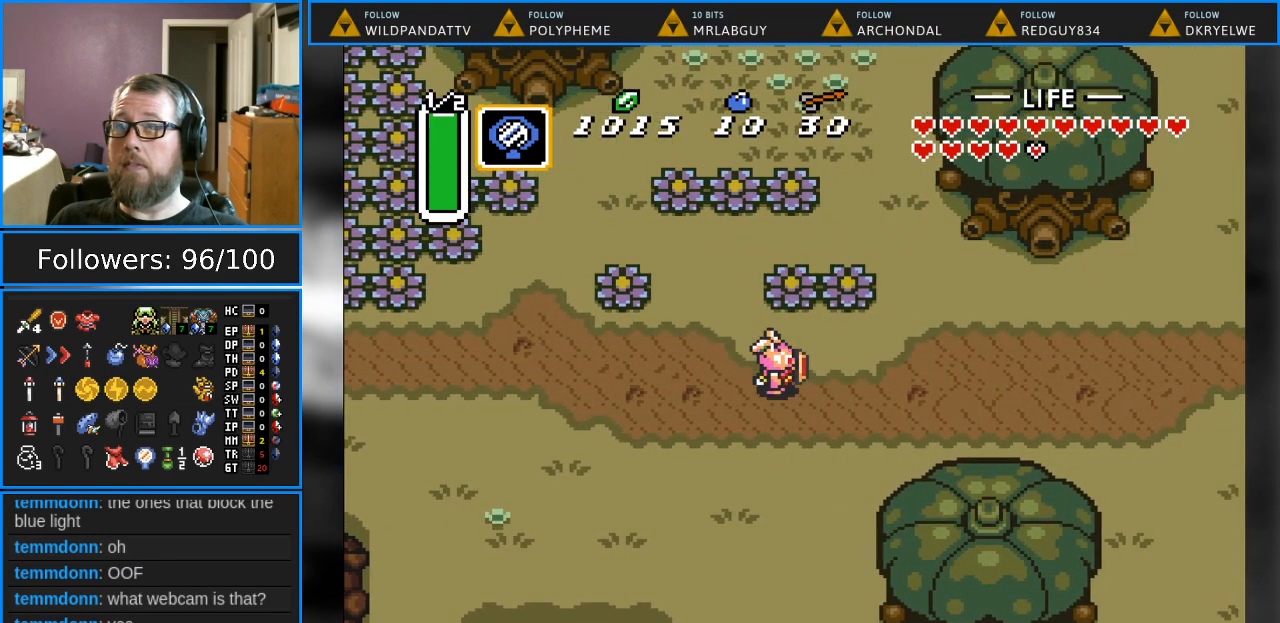
{"buttons": ["DPAD_RIGHT"], "events": []}
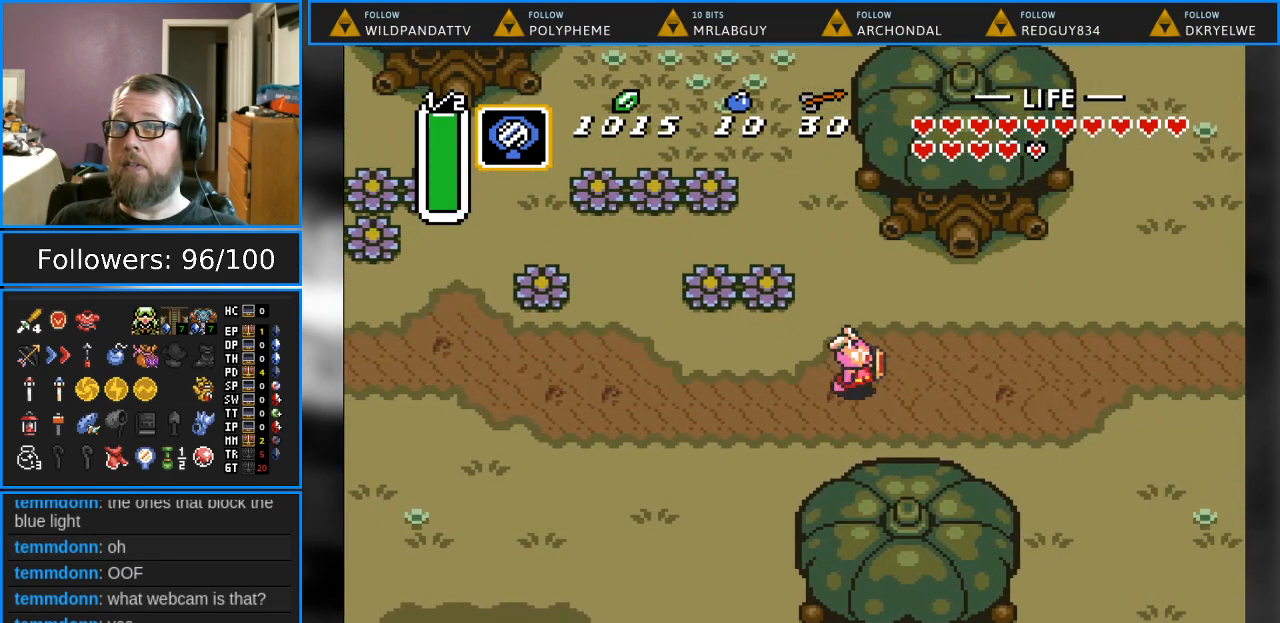
{"buttons": ["DPAD_RIGHT"], "events": []}
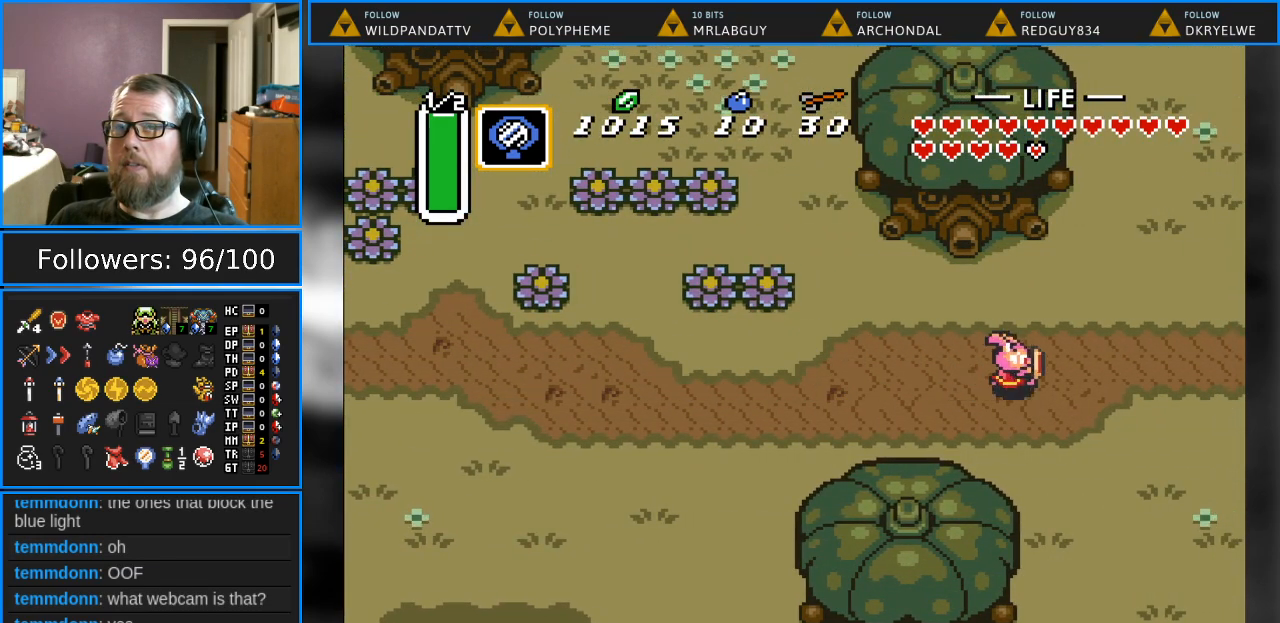
{"buttons": ["DPAD_RIGHT"], "events": []}
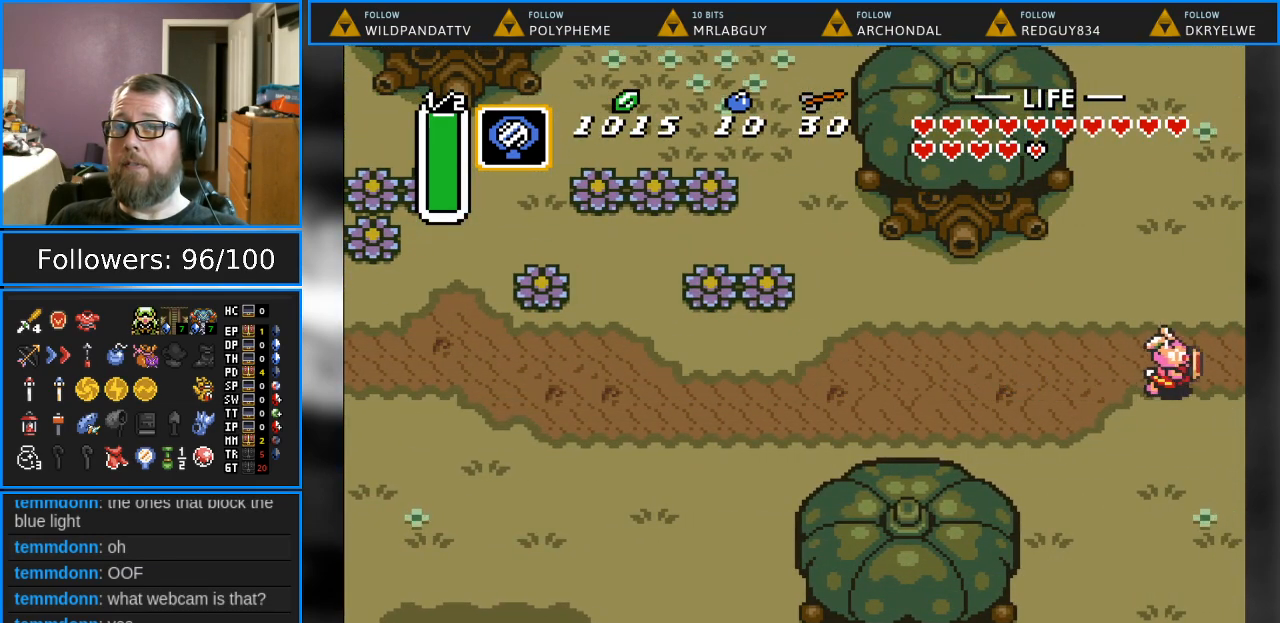
{"buttons": [], "events": [[433, "DPAD_RIGHT", "up"]]}
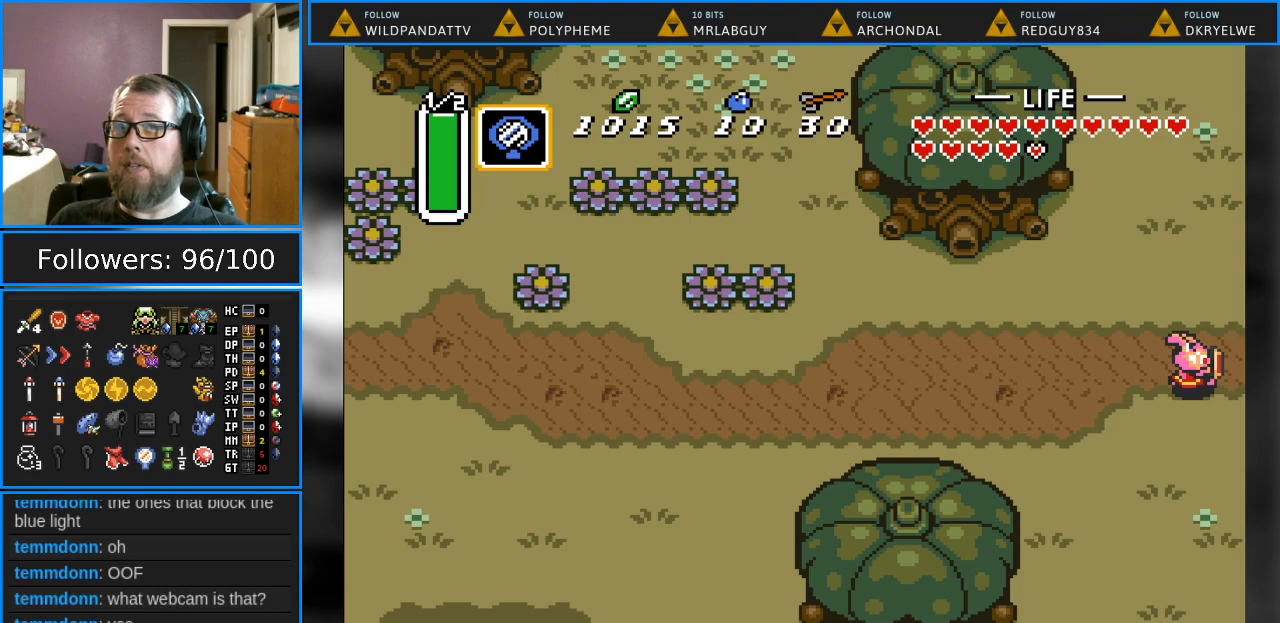
{"buttons": ["DPAD_RIGHT"], "events": [[317, "DPAD_RIGHT", "down"]]}